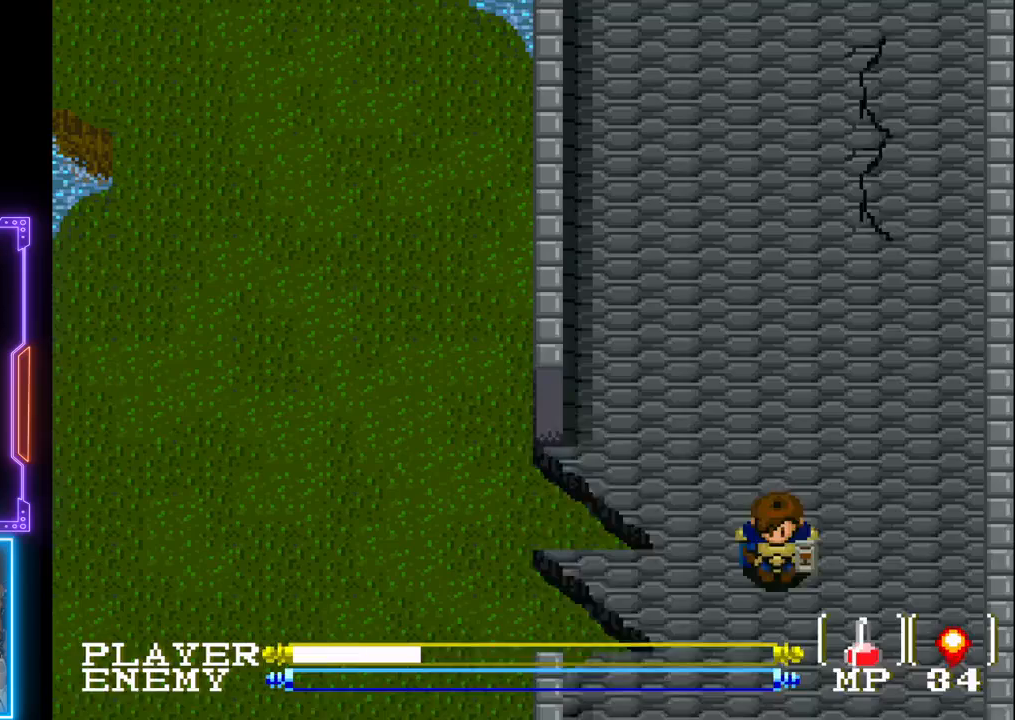
Gameplay with a controller (PlayStation layout); each line is a JSON object with the inputs held at the frame after it. "events" lists button and stick changes between this image and that frame as [ms after this image, input, new state], when the widget could be followed in between. Not read: L3 R3 right_stick.
{"buttons": ["DPAD_DOWN"], "left_stick": "center", "events": []}
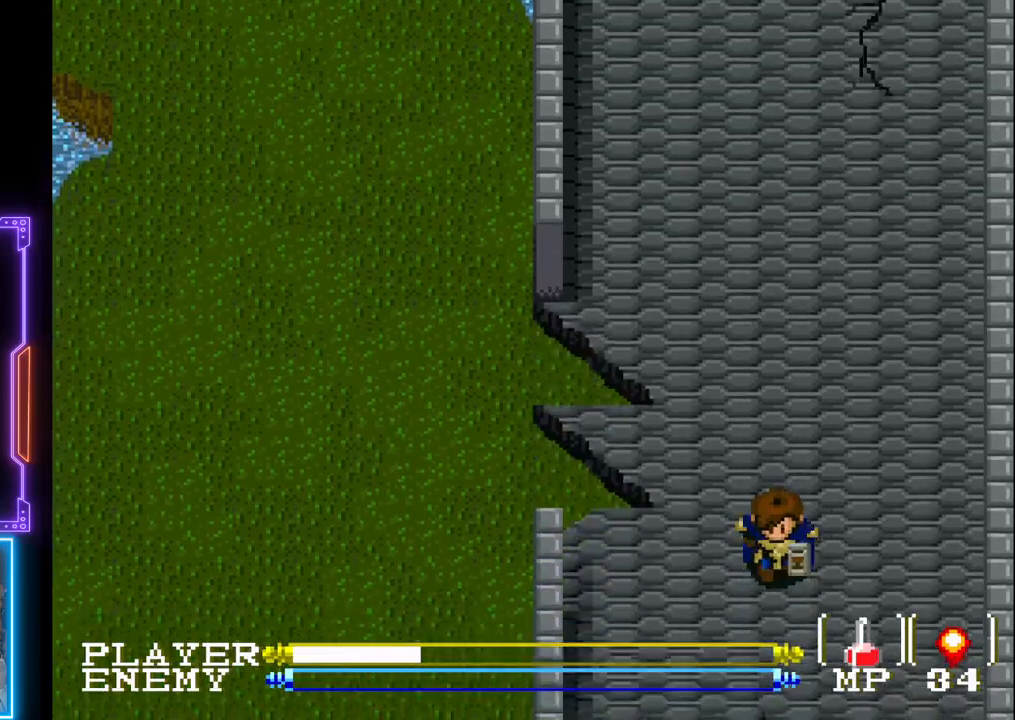
{"buttons": ["DPAD_DOWN"], "left_stick": "center", "events": []}
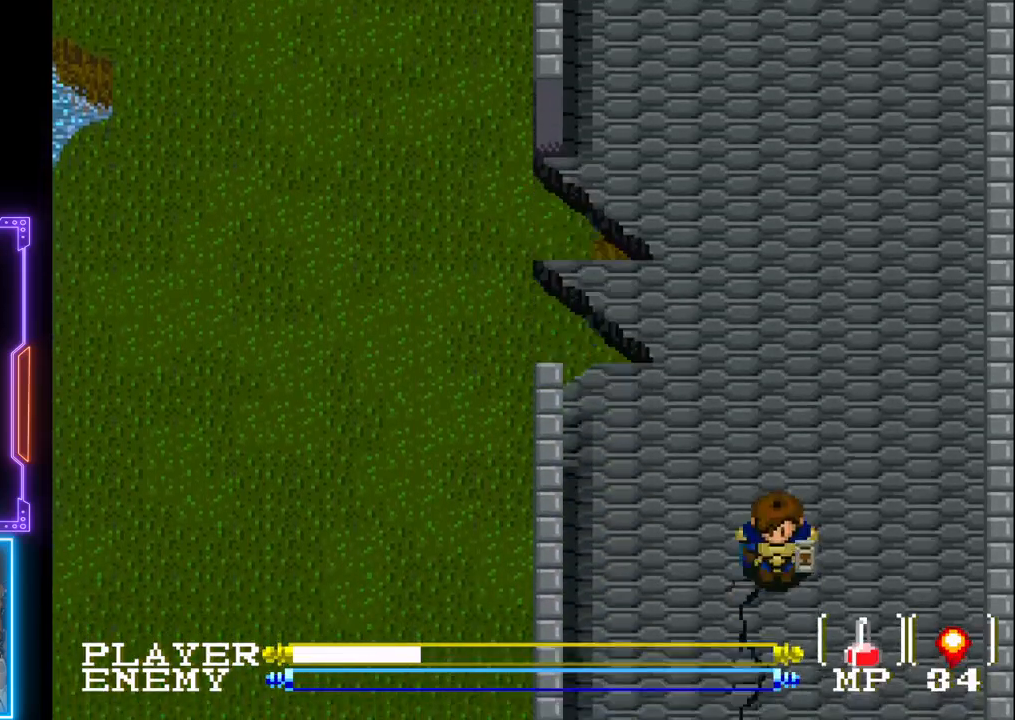
{"buttons": ["DPAD_DOWN"], "left_stick": "center", "events": []}
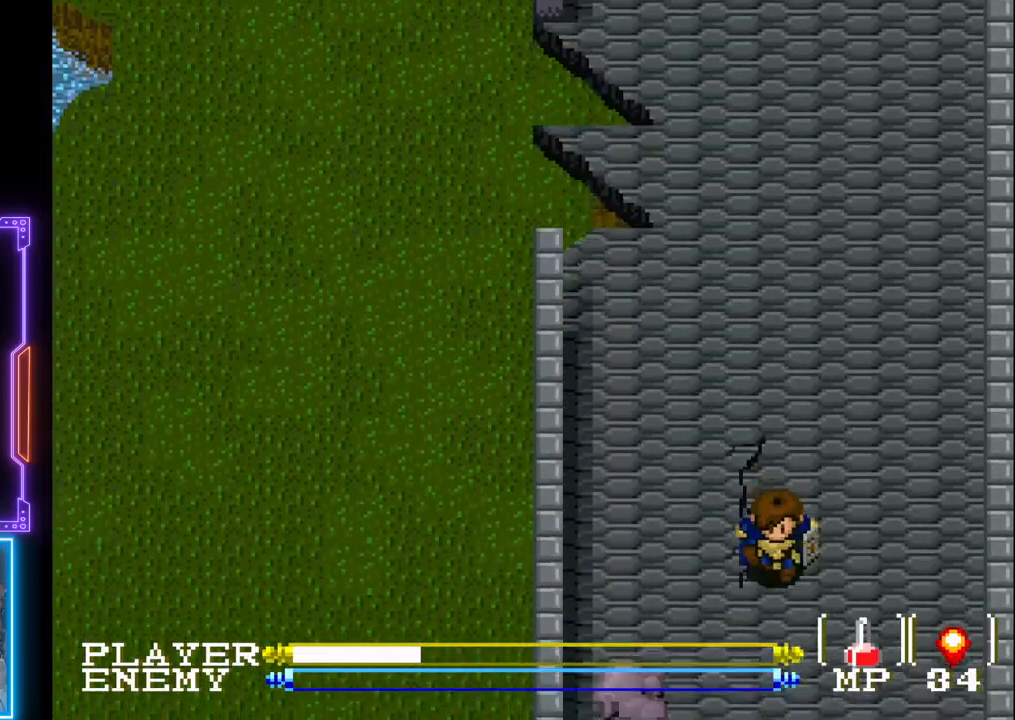
{"buttons": ["DPAD_DOWN"], "left_stick": "center", "events": []}
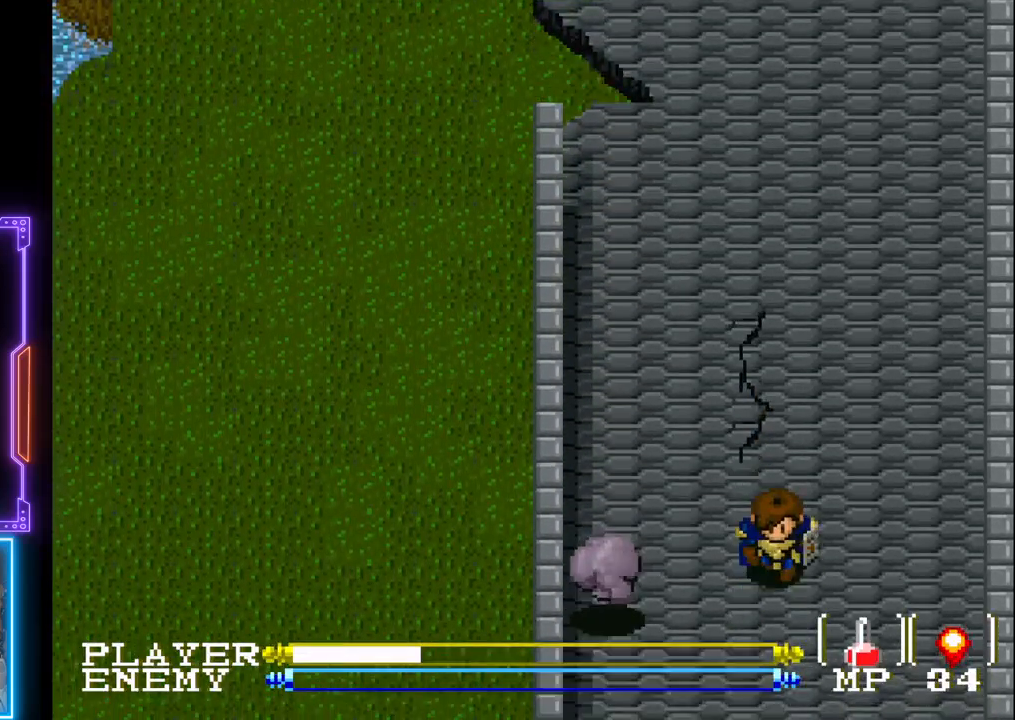
{"buttons": [], "left_stick": "center", "events": [[133, "DPAD_DOWN", "up"], [167, "DPAD_LEFT", "down"], [267, "CROSS", "down"], [300, "DPAD_LEFT", "up"], [350, "CROSS", "up"], [400, "CROSS", "down"], [500, "CROSS", "up"]]}
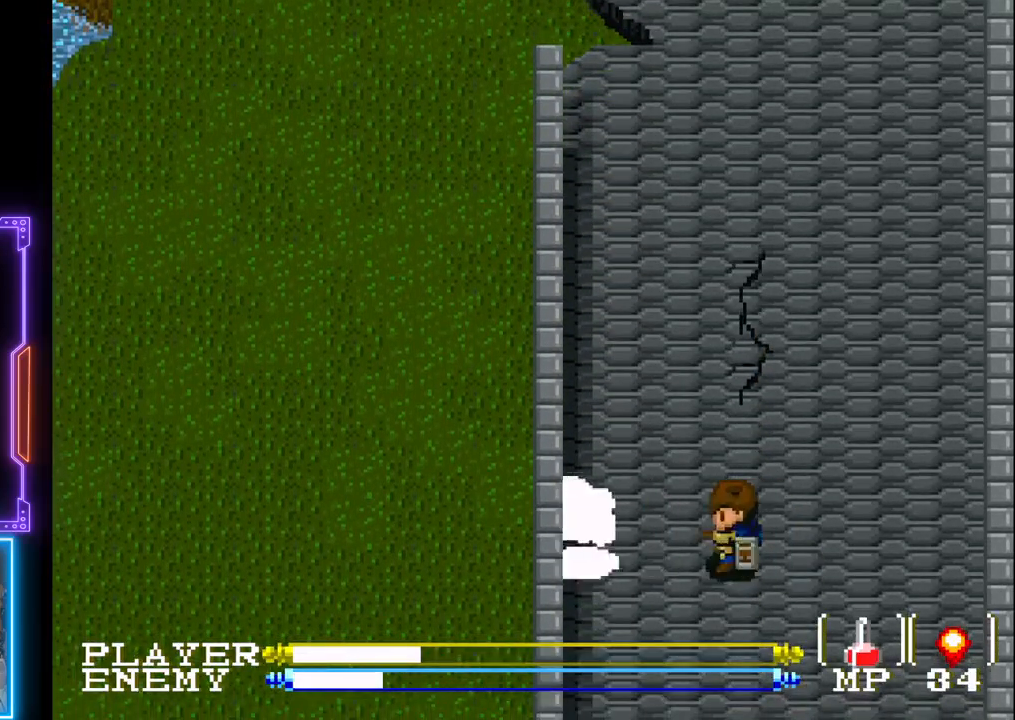
{"buttons": [], "left_stick": "center", "events": [[50, "CROSS", "down"], [133, "CROSS", "up"], [283, "CROSS", "down"], [333, "CROSS", "up"]]}
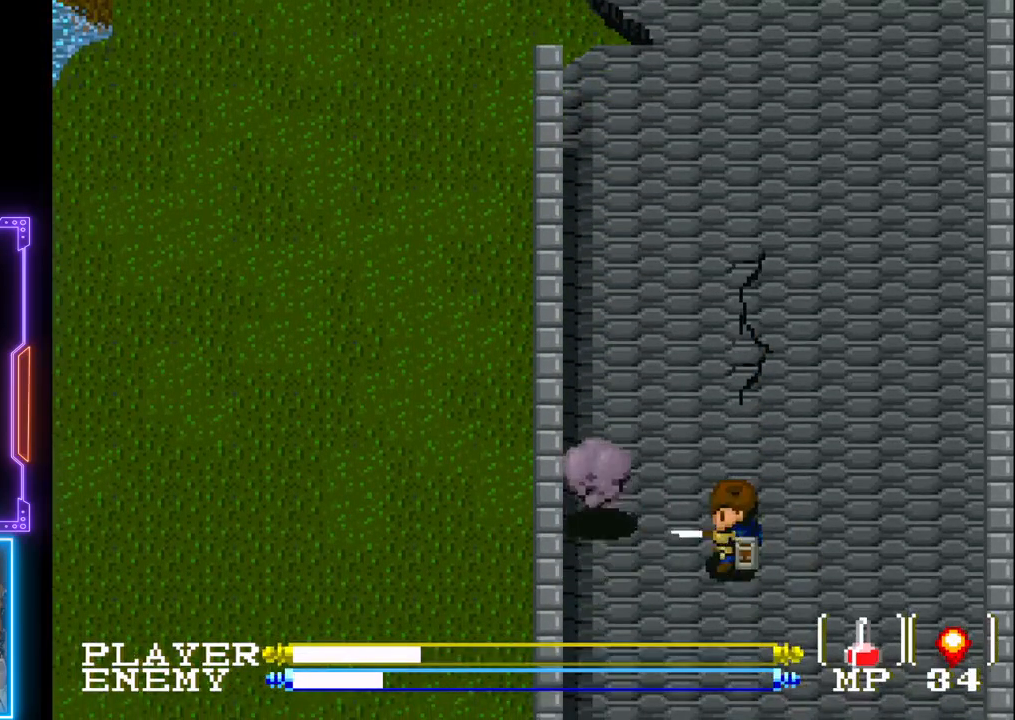
{"buttons": ["CROSS"], "left_stick": "center", "events": [[50, "DPAD_UP", "down"], [250, "DPAD_UP", "up"], [283, "DPAD_LEFT", "down"], [300, "CROSS", "down"], [350, "DPAD_LEFT", "up"], [383, "CROSS", "up"], [450, "CROSS", "down"]]}
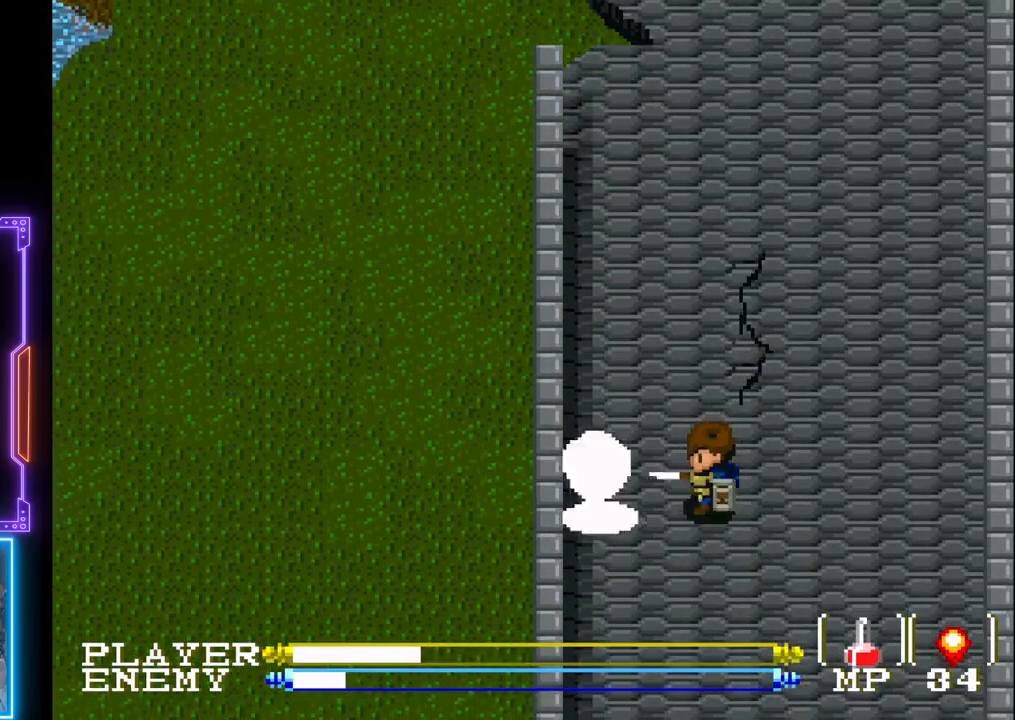
{"buttons": [], "left_stick": "center", "events": [[33, "CROSS", "up"], [83, "CROSS", "down"], [200, "CROSS", "up"], [333, "CROSS", "down"], [433, "CROSS", "up"]]}
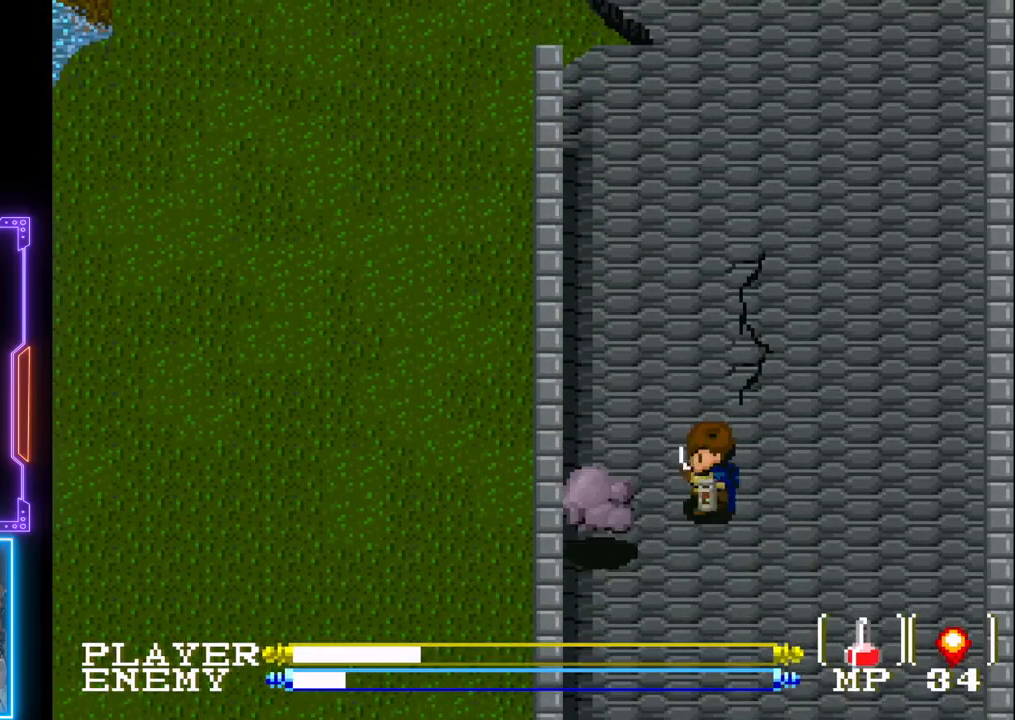
{"buttons": ["CROSS"], "left_stick": "center", "events": [[83, "DPAD_DOWN", "down"], [383, "DPAD_DOWN", "up"], [400, "DPAD_LEFT", "down"], [433, "CROSS", "down"], [467, "DPAD_LEFT", "up"]]}
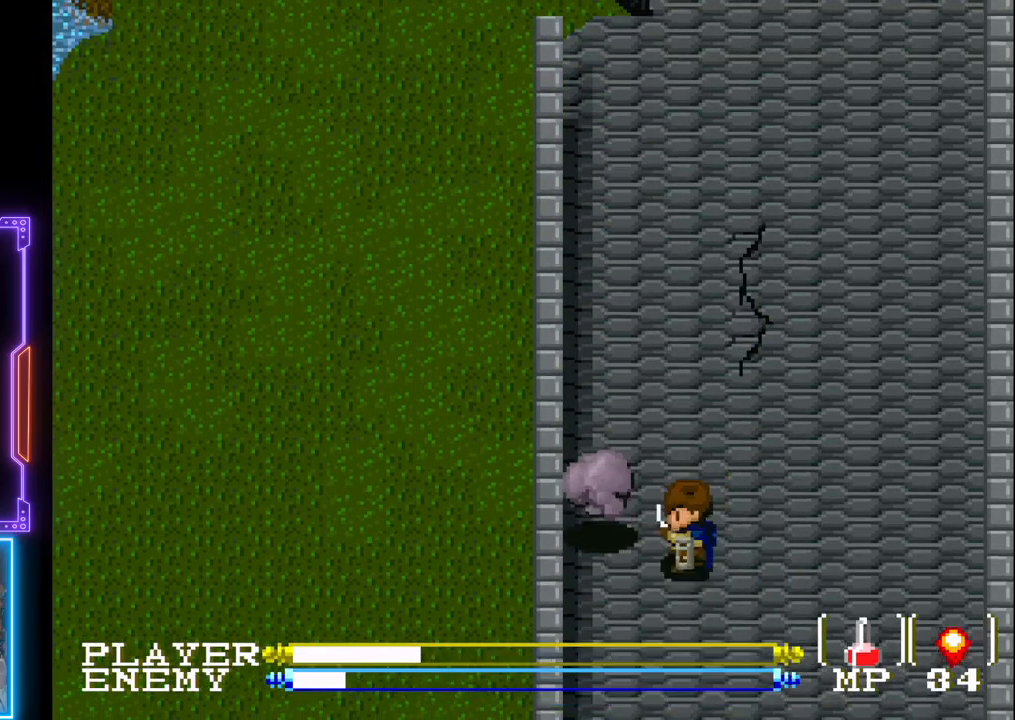
{"buttons": [], "left_stick": "center", "events": [[17, "CROSS", "up"], [83, "CROSS", "down"], [167, "CROSS", "up"], [233, "CROSS", "down"], [333, "CROSS", "up"], [383, "CROSS", "down"], [467, "CROSS", "up"]]}
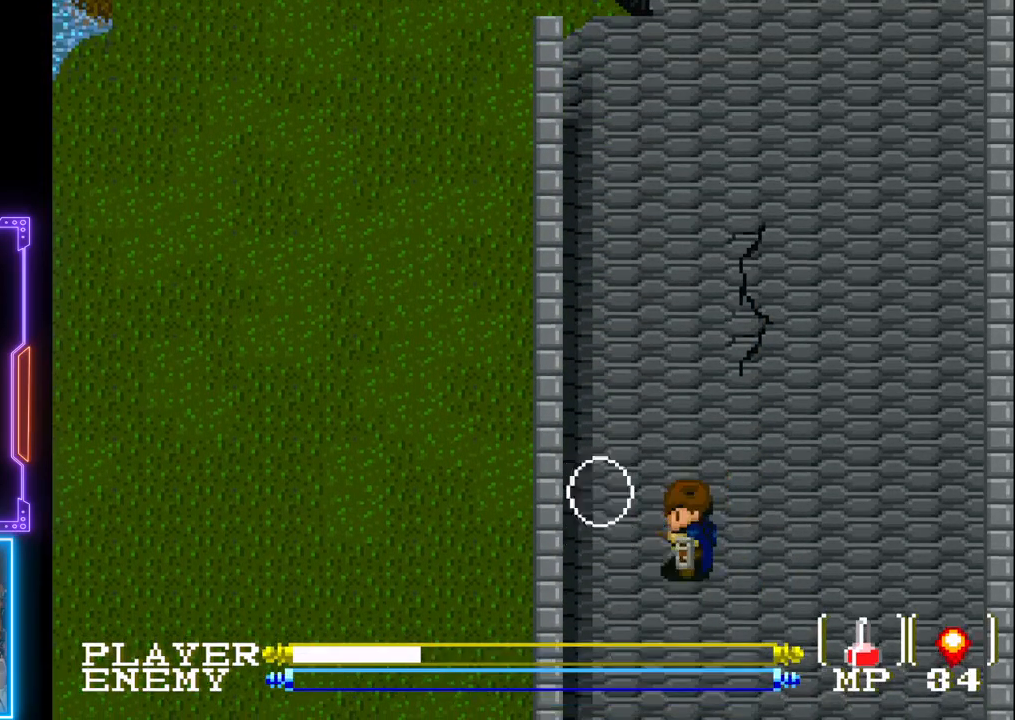
{"buttons": ["DPAD_RIGHT"], "left_stick": "center", "events": [[50, "CROSS", "down"], [133, "CROSS", "up"], [183, "CROSS", "down"], [267, "CROSS", "up"], [350, "DPAD_DOWN", "down"], [350, "DPAD_RIGHT", "down"], [400, "DPAD_DOWN", "up"]]}
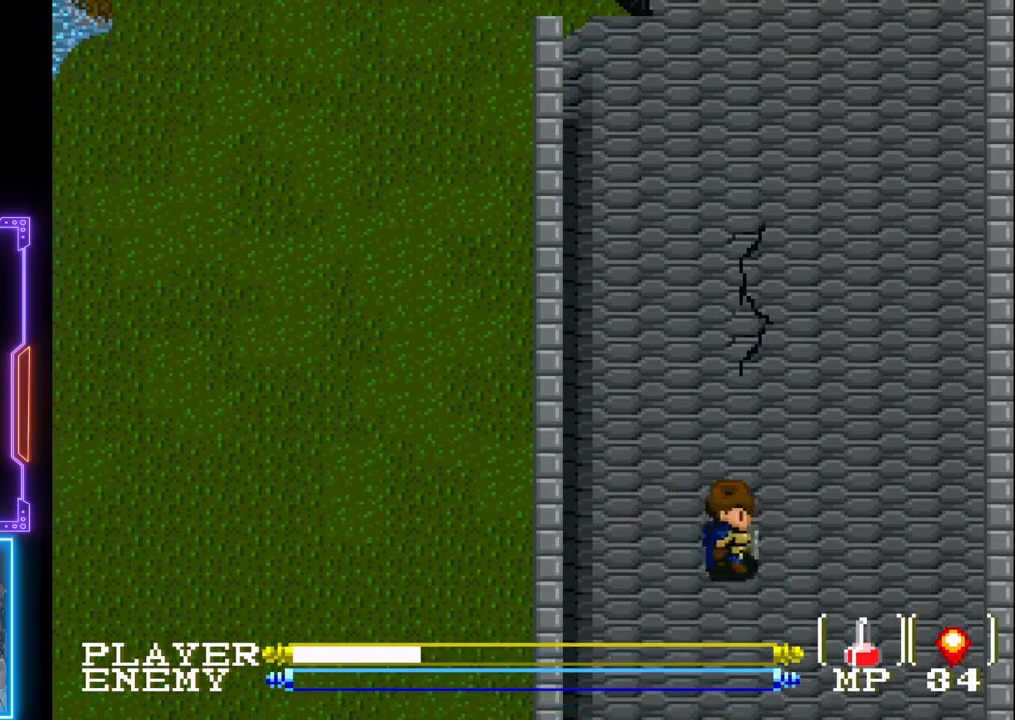
{"buttons": ["DPAD_DOWN"], "left_stick": "center", "events": [[50, "DPAD_DOWN", "down"], [83, "DPAD_RIGHT", "up"]]}
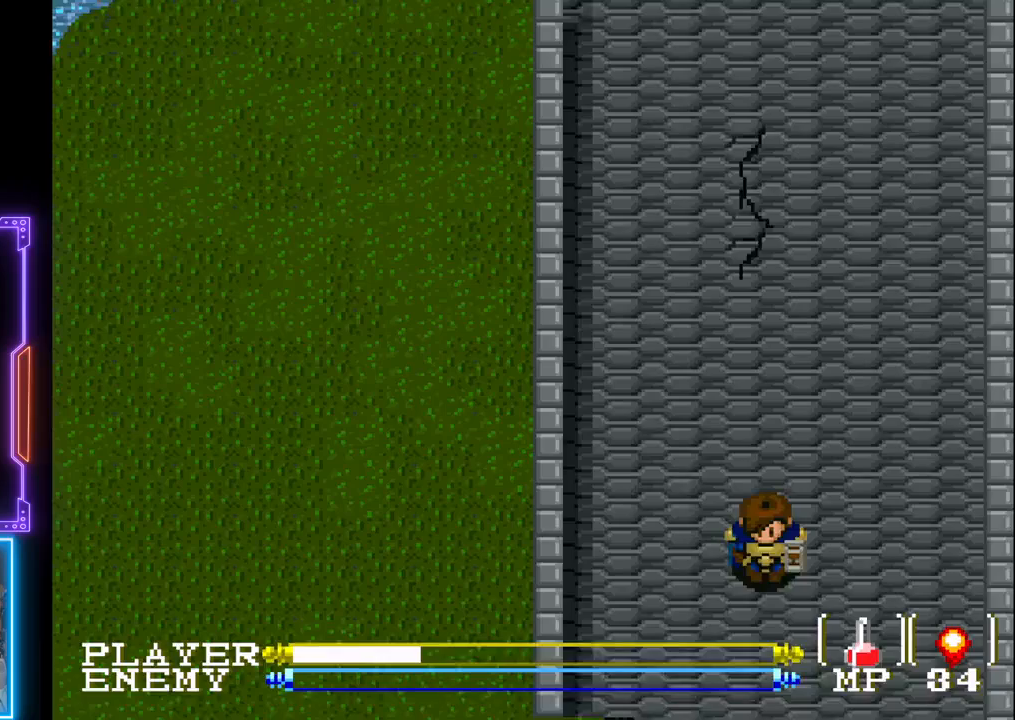
{"buttons": [], "left_stick": "center", "events": [[67, "DPAD_DOWN", "up"], [83, "START", "down"], [250, "START", "up"]]}
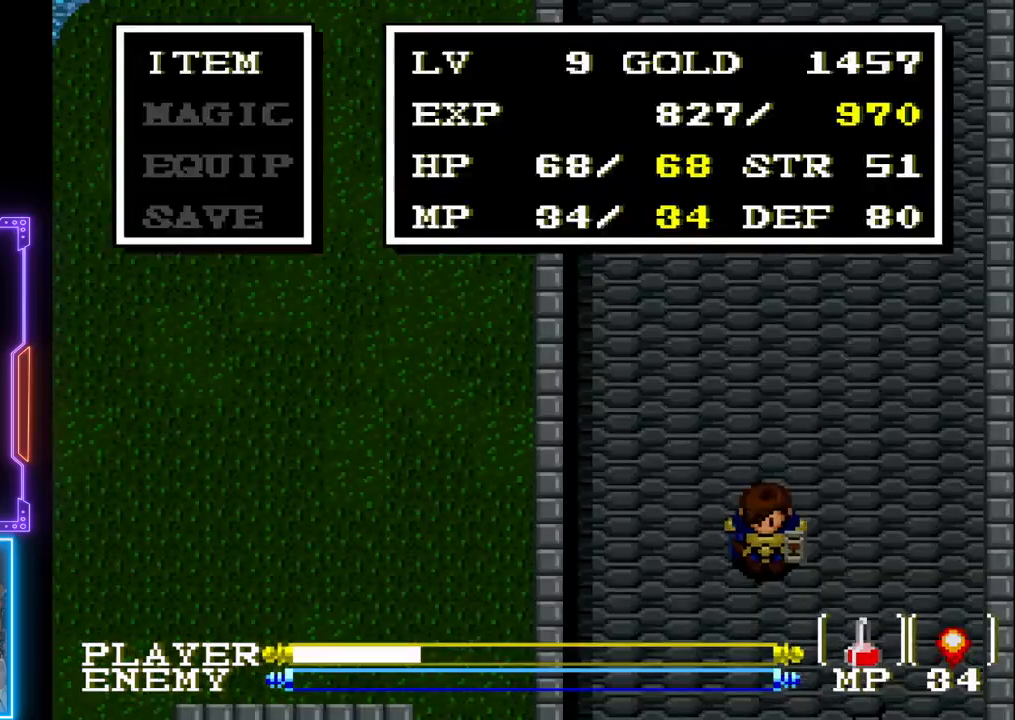
{"buttons": ["DPAD_DOWN"], "left_stick": "center", "events": [[200, "START", "down"], [217, "DPAD_DOWN", "down"], [350, "START", "up"]]}
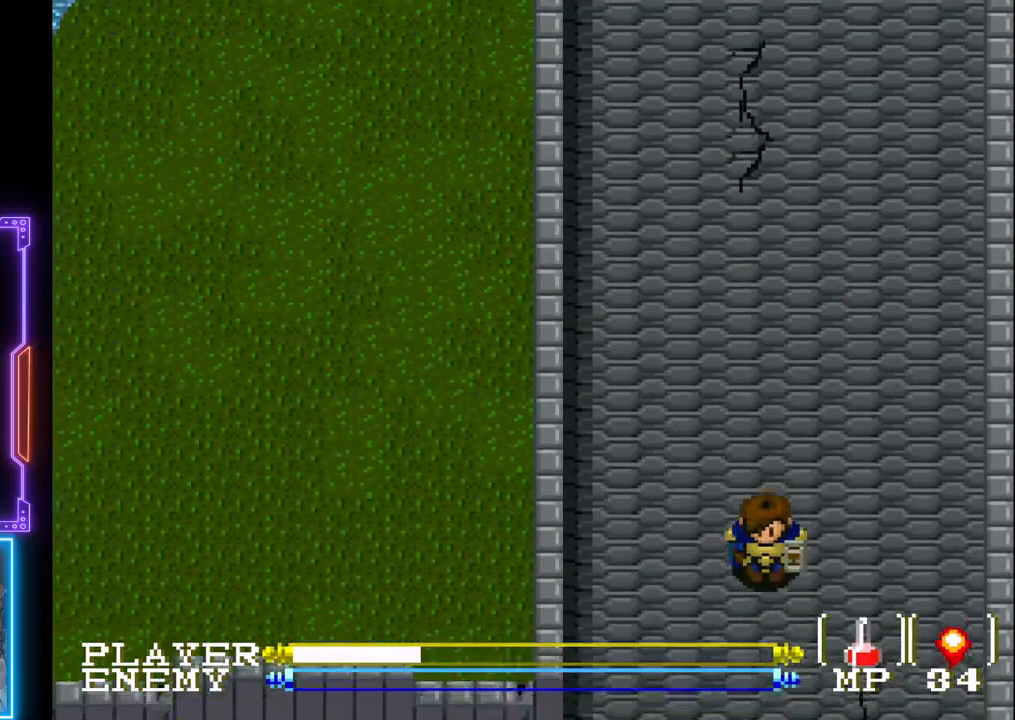
{"buttons": ["DPAD_DOWN"], "left_stick": "center", "events": []}
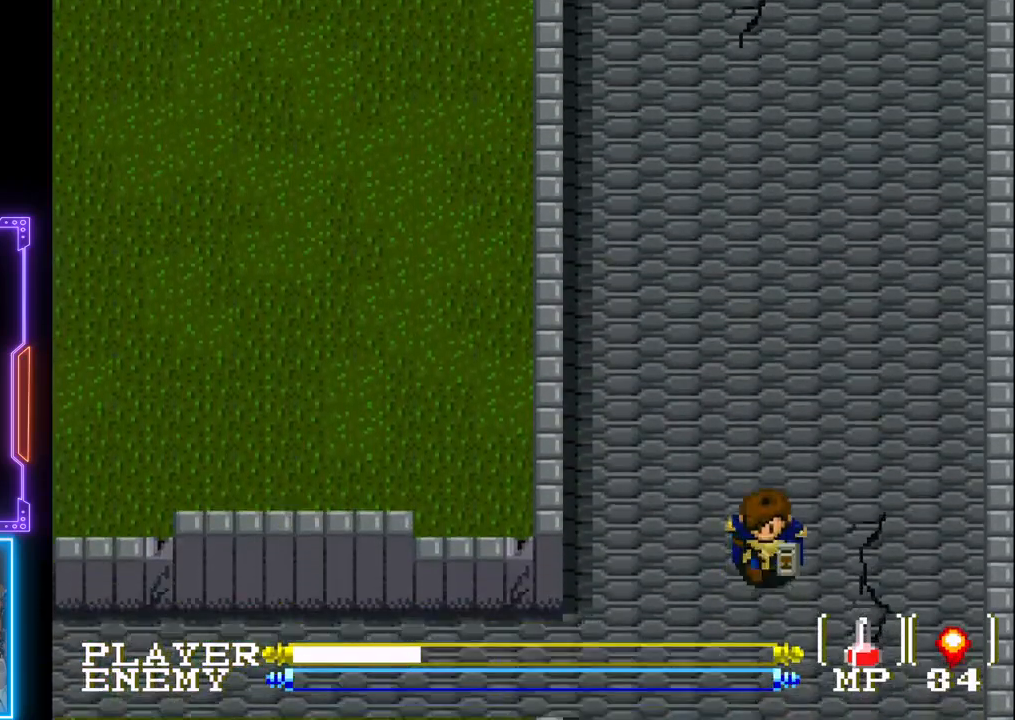
{"buttons": ["DPAD_DOWN"], "left_stick": "center", "events": []}
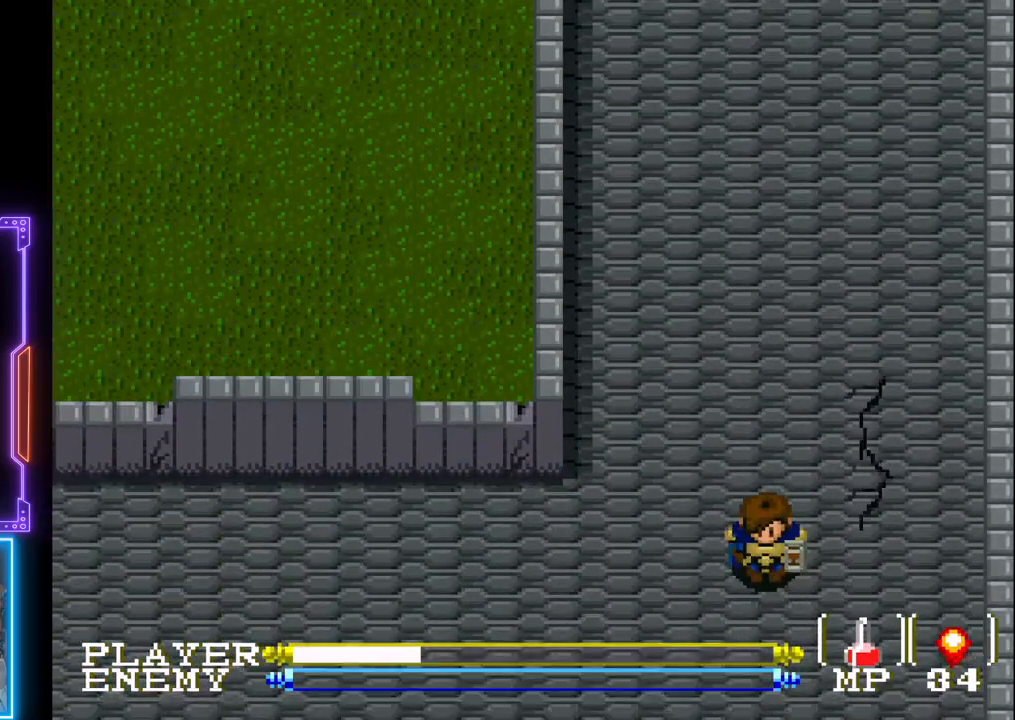
{"buttons": ["DPAD_DOWN"], "left_stick": "center", "events": []}
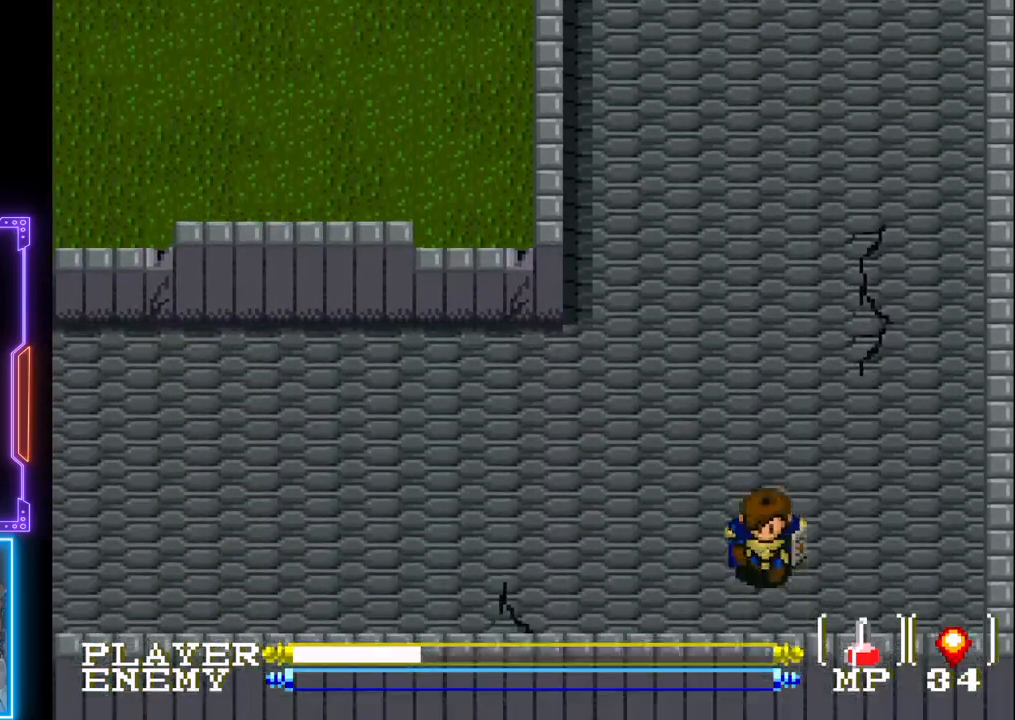
{"buttons": ["DPAD_LEFT"], "left_stick": "center", "events": [[100, "DPAD_DOWN", "up"], [117, "DPAD_LEFT", "down"]]}
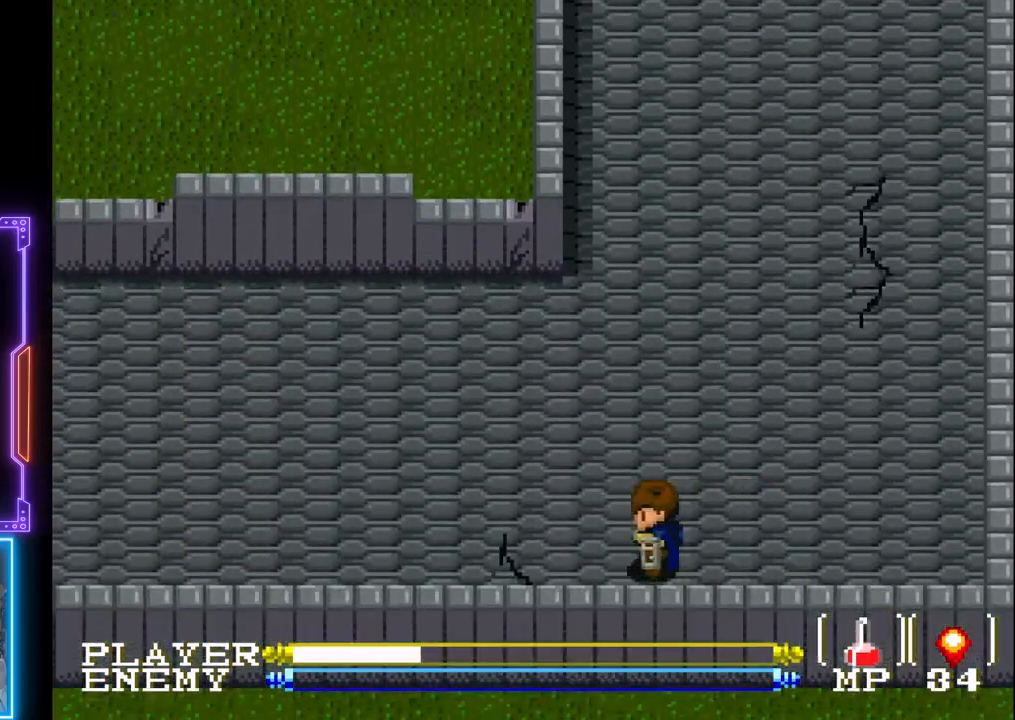
{"buttons": ["DPAD_UP"], "left_stick": "center", "events": [[433, "DPAD_LEFT", "up"], [483, "DPAD_UP", "down"]]}
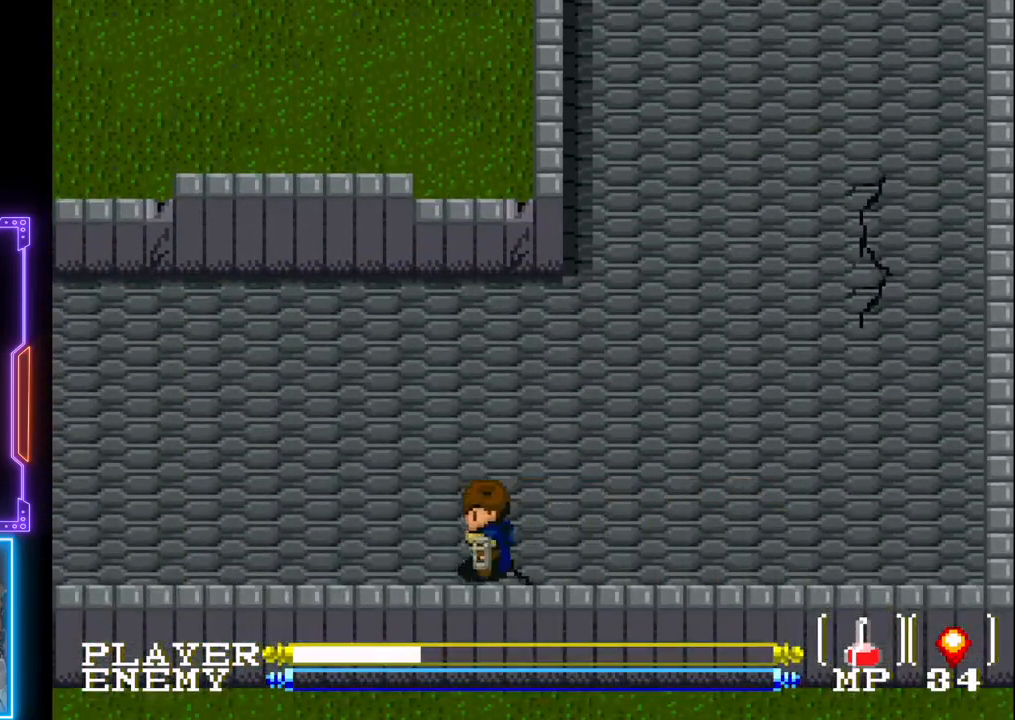
{"buttons": ["DPAD_LEFT"], "left_stick": "center", "events": [[250, "DPAD_UP", "up"], [317, "DPAD_LEFT", "down"]]}
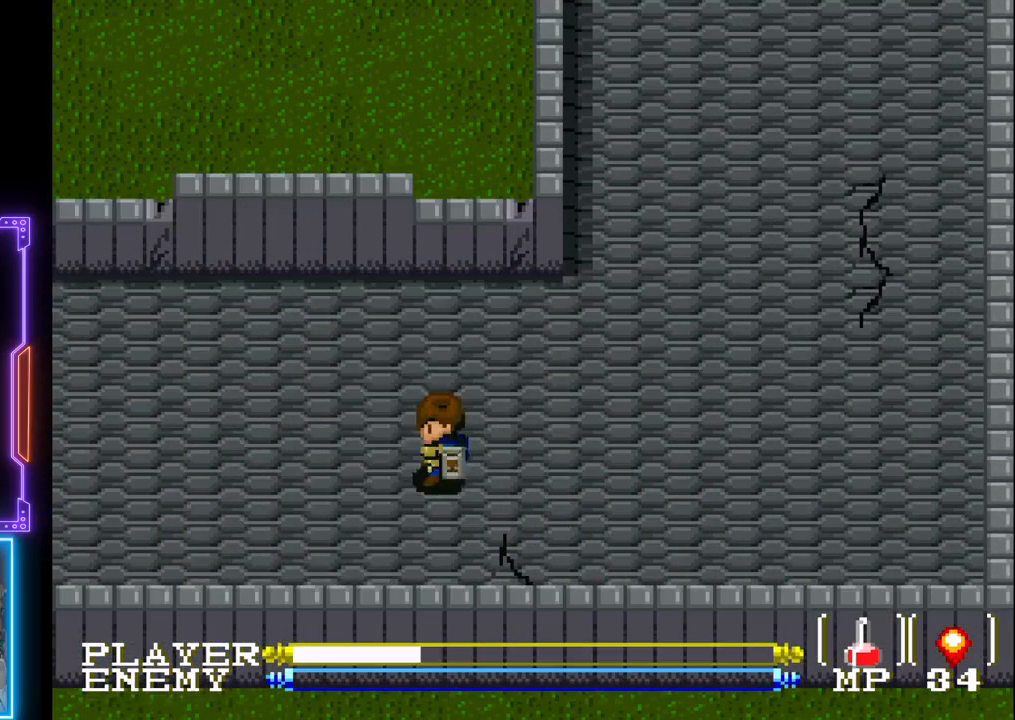
{"buttons": ["CIRCLE", "DPAD_LEFT"], "left_stick": "center", "events": [[100, "CIRCLE", "down"]]}
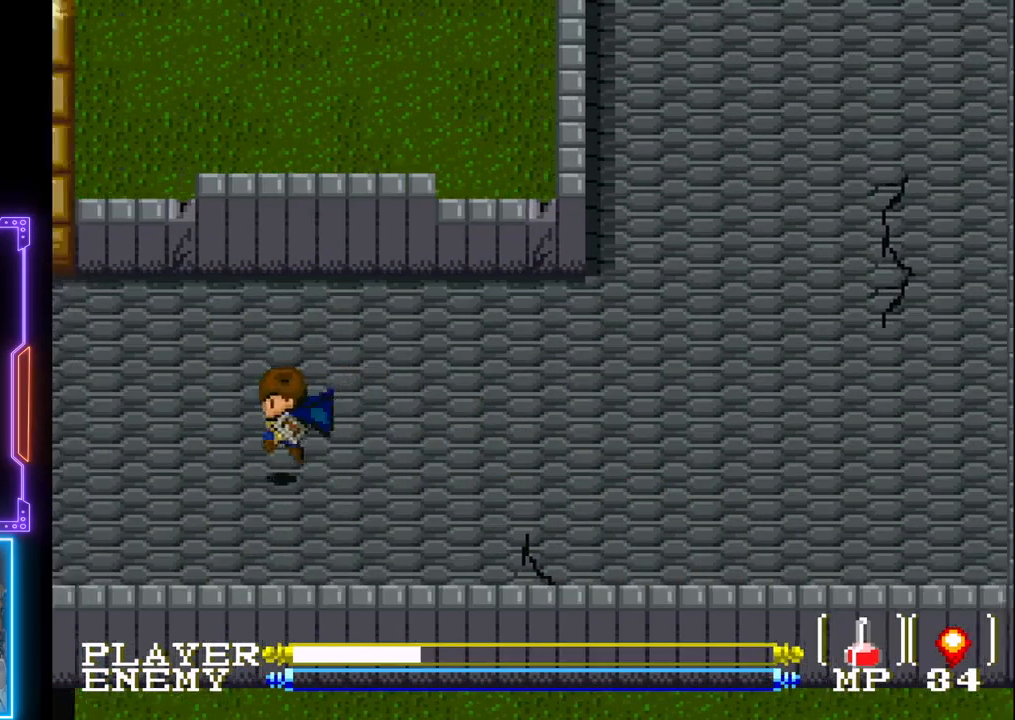
{"buttons": ["CIRCLE", "DPAD_LEFT"], "left_stick": "center", "events": [[133, "CIRCLE", "up"], [483, "CIRCLE", "down"]]}
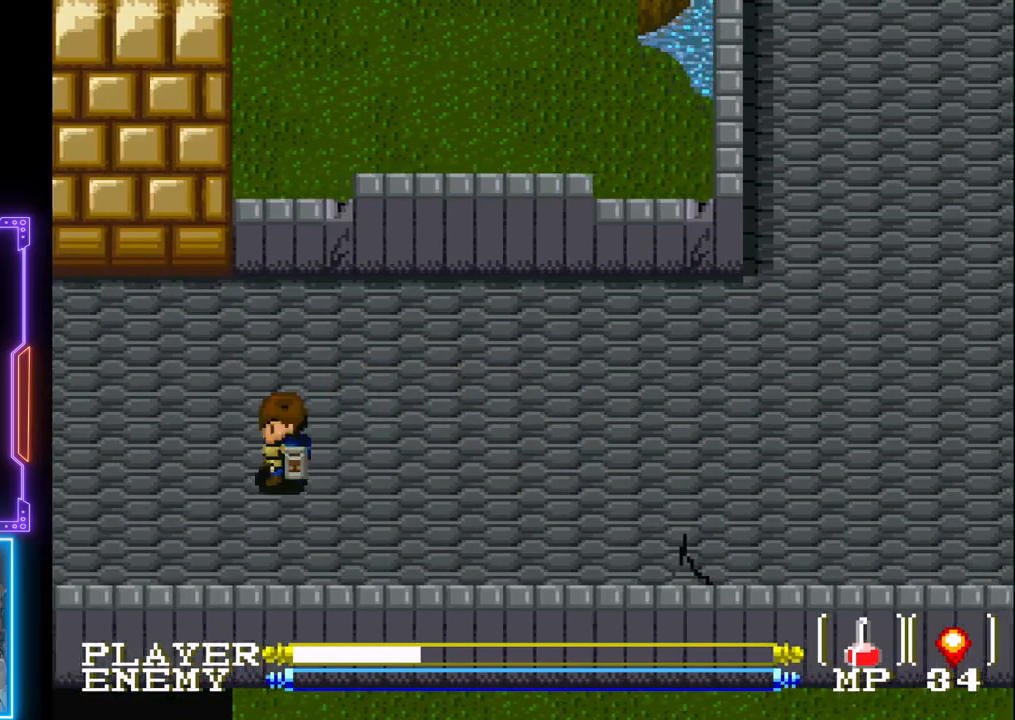
{"buttons": ["DPAD_LEFT"], "left_stick": "center", "events": [[400, "CIRCLE", "up"]]}
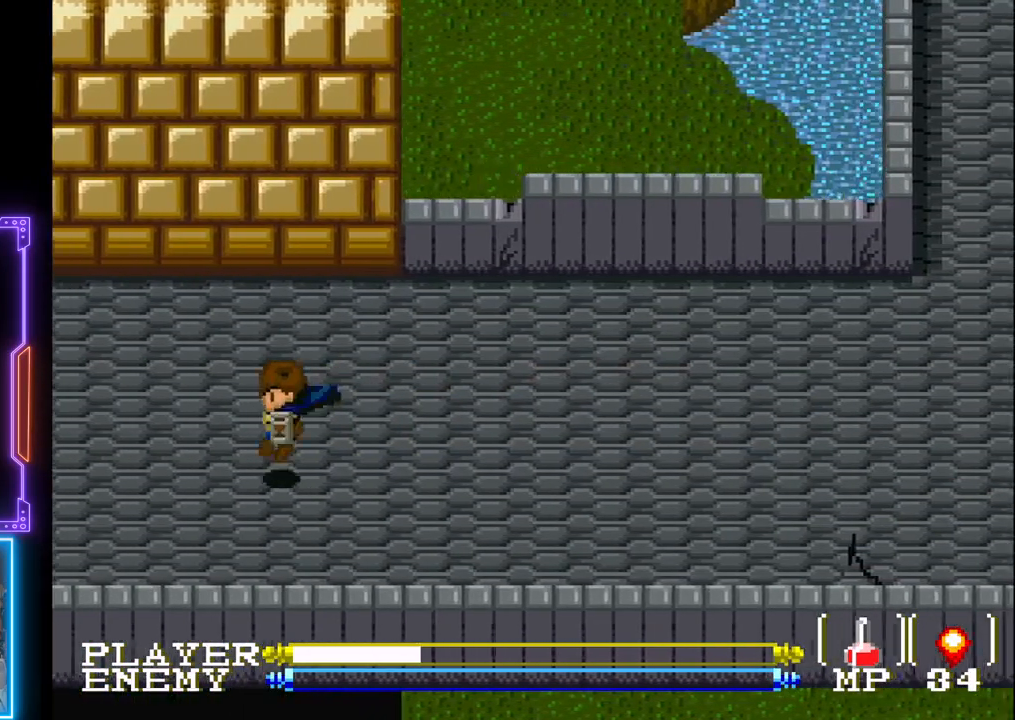
{"buttons": ["CIRCLE", "DPAD_LEFT"], "left_stick": "center", "events": [[317, "CIRCLE", "down"]]}
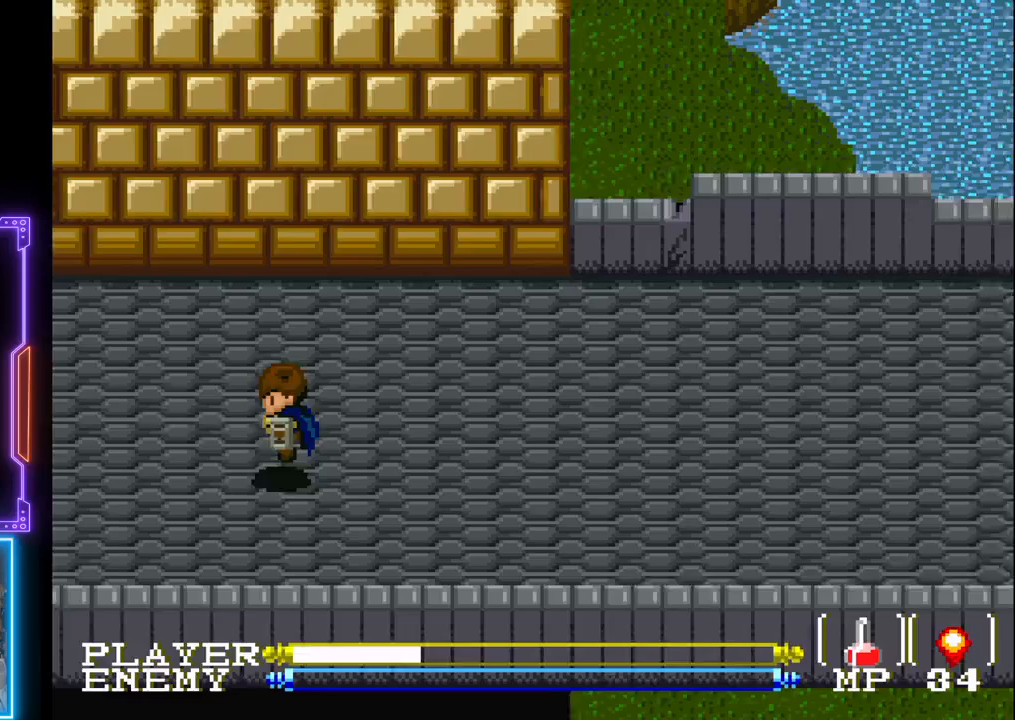
{"buttons": ["DPAD_LEFT"], "left_stick": "center", "events": [[233, "CIRCLE", "up"]]}
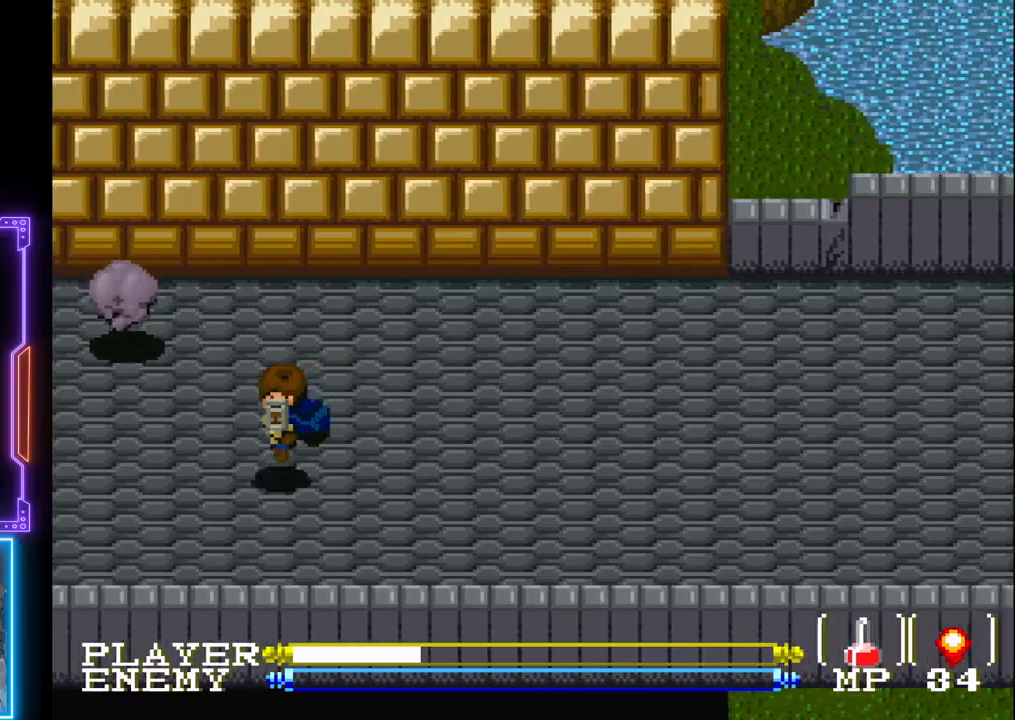
{"buttons": ["DPAD_DOWN"], "left_stick": "center", "events": [[333, "DPAD_DOWN", "down"], [367, "DPAD_LEFT", "up"], [383, "DPAD_LEFT", "down"], [400, "DPAD_LEFT", "up"]]}
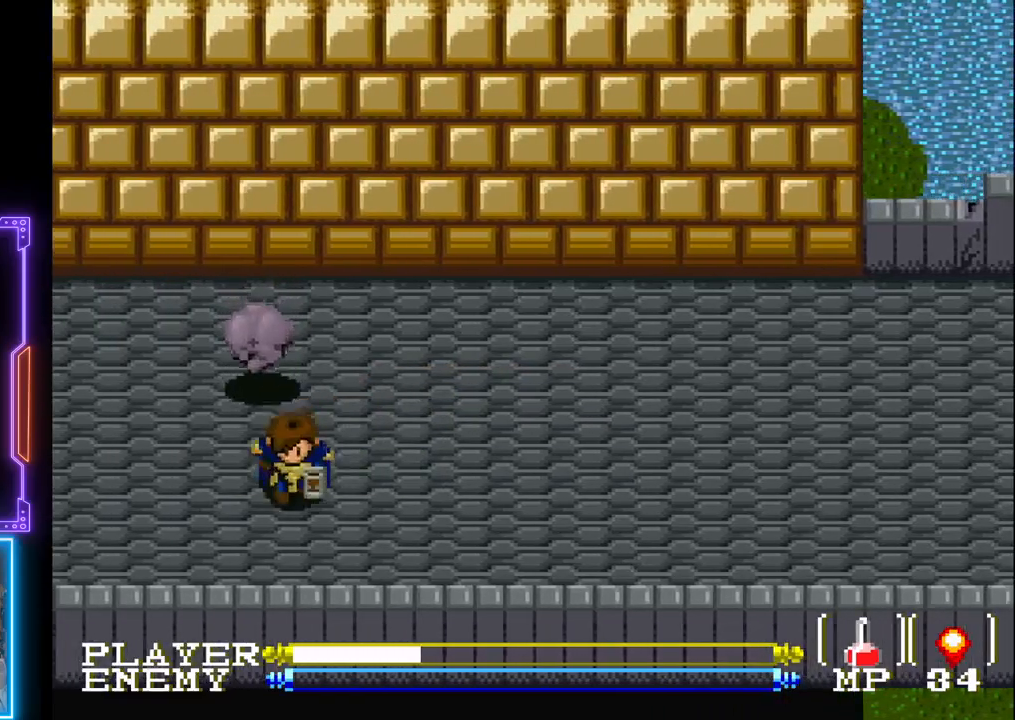
{"buttons": ["R1"], "left_stick": "center", "events": [[100, "DPAD_LEFT", "down"], [133, "DPAD_DOWN", "up"], [150, "DPAD_LEFT", "up"], [200, "DPAD_UP", "down"], [300, "R1", "down"], [333, "DPAD_UP", "up"], [367, "R1", "up"], [450, "R1", "down"]]}
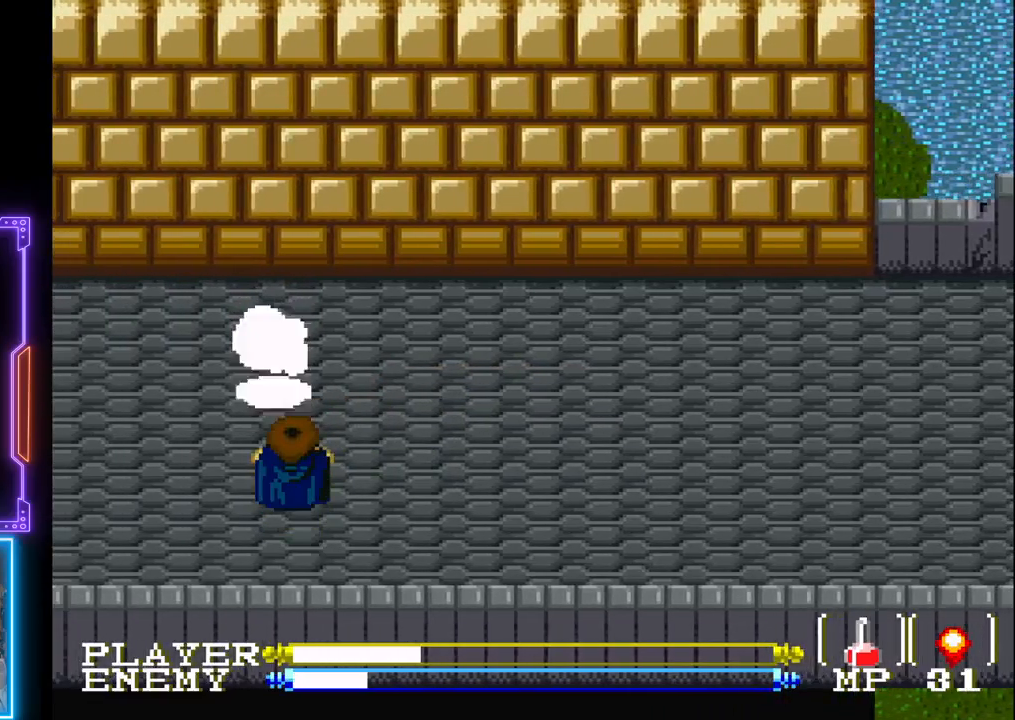
{"buttons": ["DPAD_LEFT"], "left_stick": "center", "events": [[17, "R1", "up"], [83, "R1", "down"], [133, "R1", "up"], [200, "R1", "down"], [267, "R1", "up"], [483, "DPAD_LEFT", "down"]]}
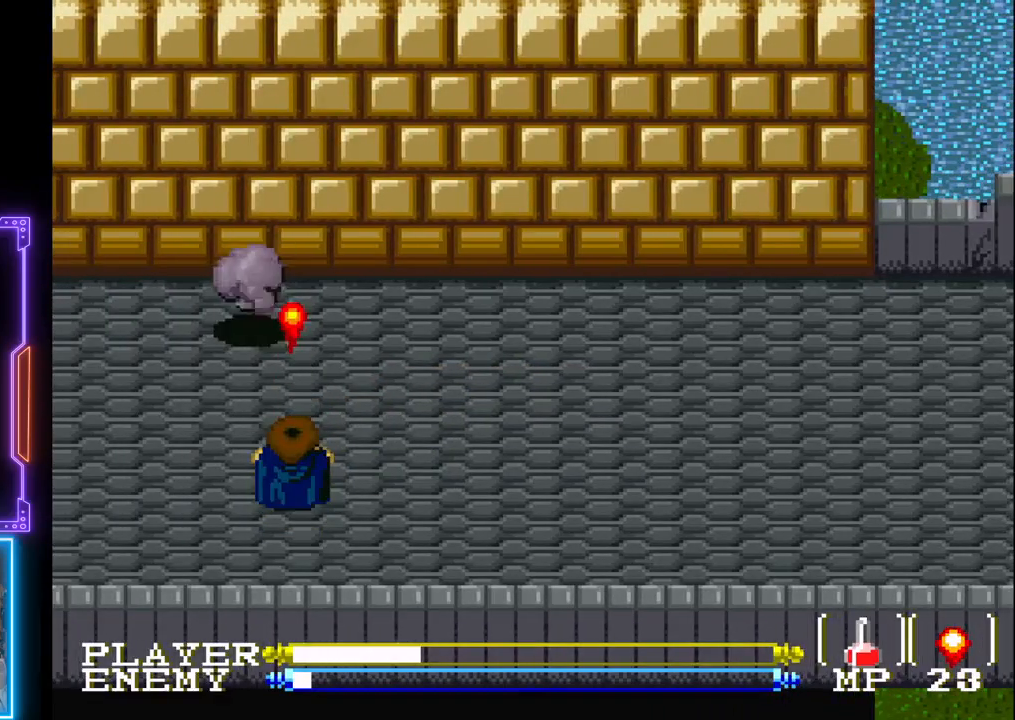
{"buttons": ["DPAD_LEFT"], "left_stick": "center", "events": []}
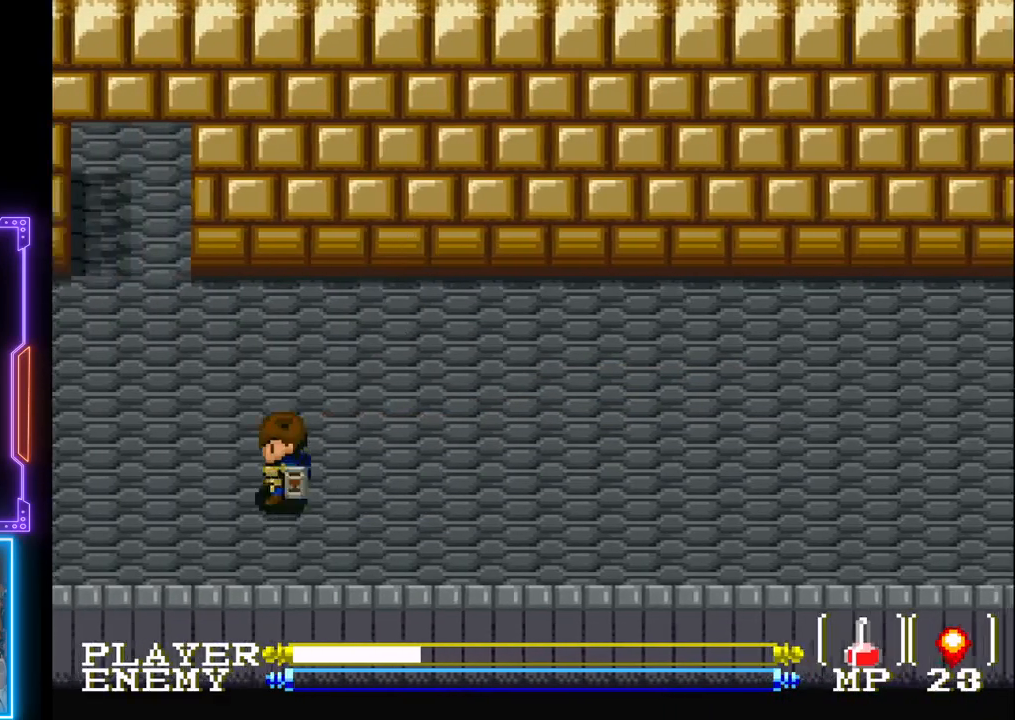
{"buttons": ["CIRCLE", "DPAD_LEFT"], "left_stick": "center", "events": [[183, "CIRCLE", "down"]]}